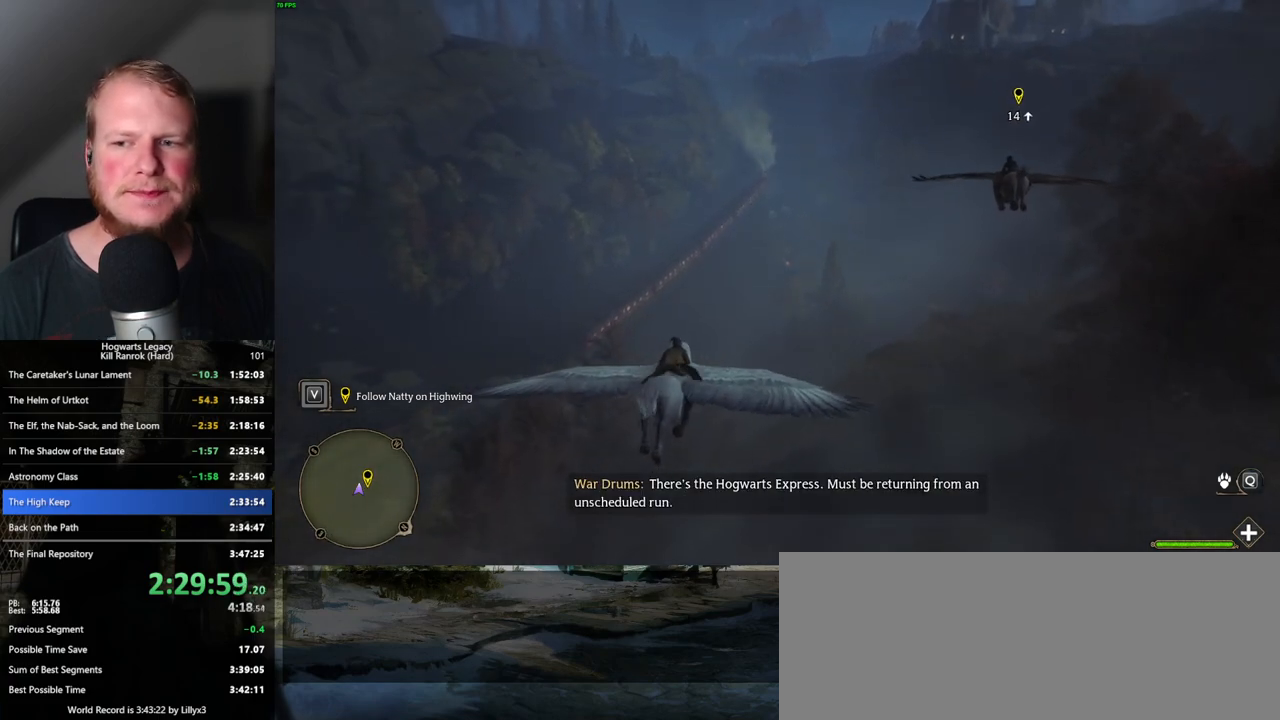
Gameplay with keyboard and mouse; each line is a JSON object with the keys and mouse buttons held at the frame after it. "events" lists presses ("down") and releases ("up") of ".", "/", "0", "1", "2", "3", "4", "5", "6", "7", "8", "9", "a", "alt_l", "alt_r", "b", "backslash", "backspace", "c", "caps_lock", "comma", "ctrl_l", "ctrl_r", "d", "e", "equals", "escape", "f", "f1", "f10", "f11", "f12", "f2", "f3", "f4", "f5", "f6", "f7", "f8", "f9", "g", "h", "i", "j", "k", "l", "lbracket", "m", "minus", "n", "o", "p", "q", "quote", "r", "rbracket", "return", "s", "semicolon", "shift_l", "shift_r", "space", "super_l", "super_r", "t", "tab", "tilde", "u", "v", "w", "x", "y", "z", "mouse_left", "mouse_wheel", "mouse_right", "mouse_mb4" and "mouse_mb5" between this image and that frame as [ms after this image, input, new state], when the widget could be followed in between. "mouse_left", "mouse_wheel", "mouse_right", "mouse_mb4", "mouse_mb5" = the "left", "wheel", "right", "mb4", "mb5" buttons of the "mouse" list. No other keys are recorded. "wheel" means that the mouse wheel is clicked or scrolled. Mouse movement is not recorded.
{"keys": ["w"], "mouse": [], "events": []}
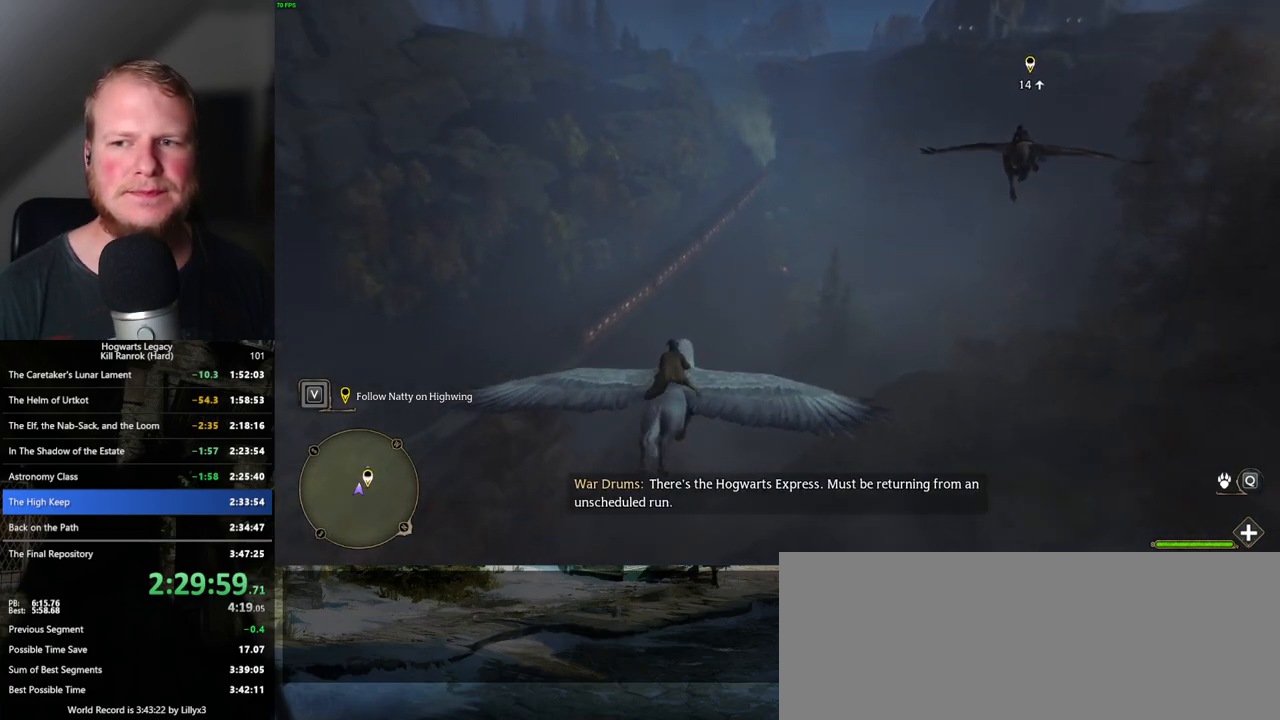
{"keys": ["w"], "mouse": [], "events": []}
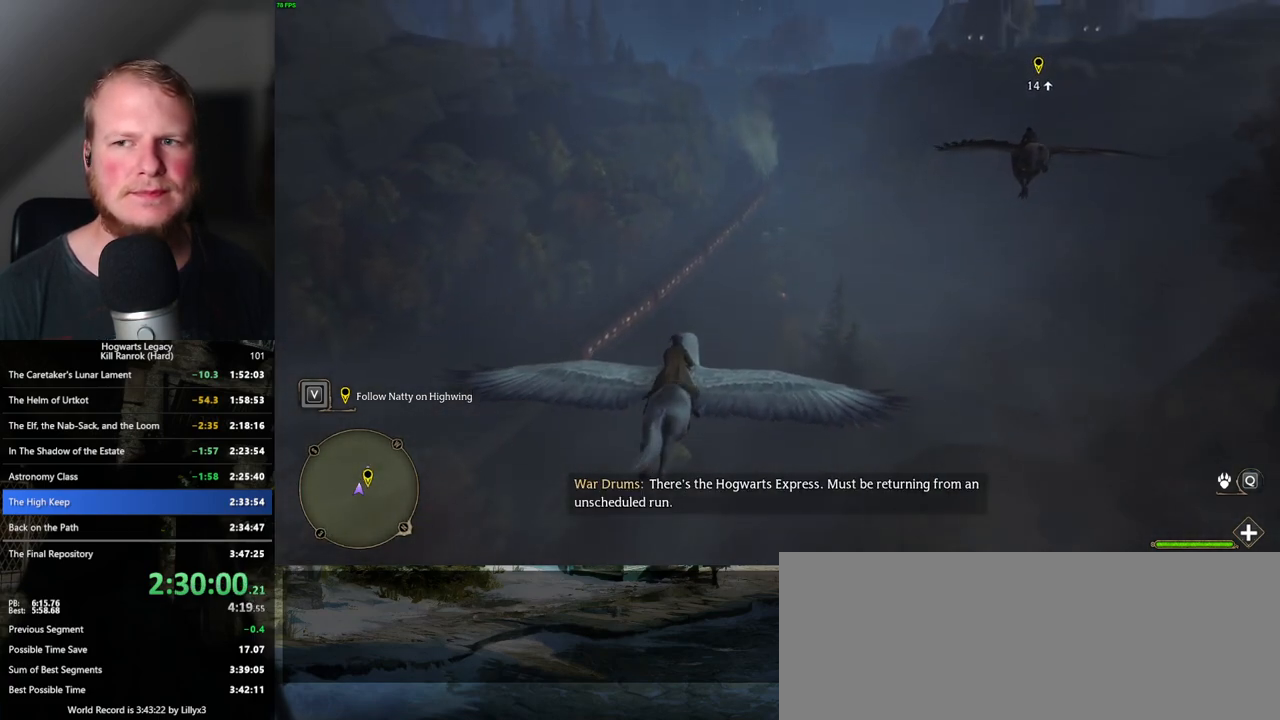
{"keys": ["w"], "mouse": [], "events": []}
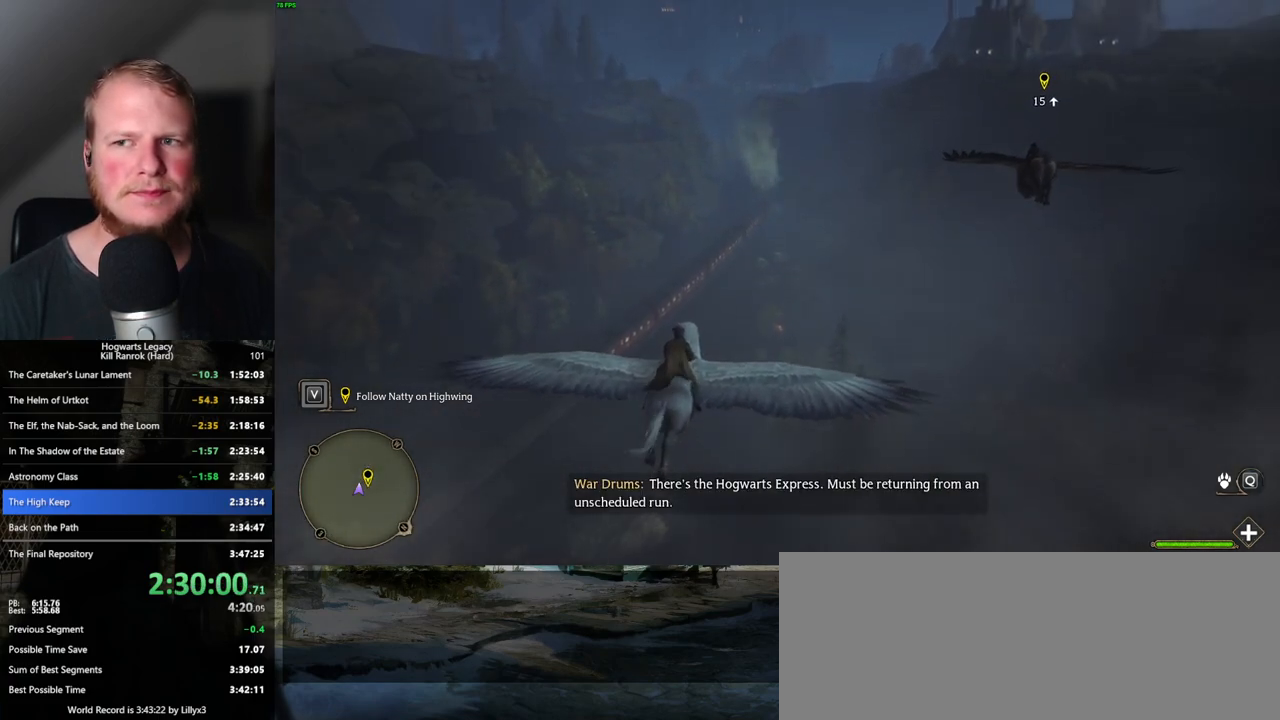
{"keys": ["w"], "mouse": [], "events": []}
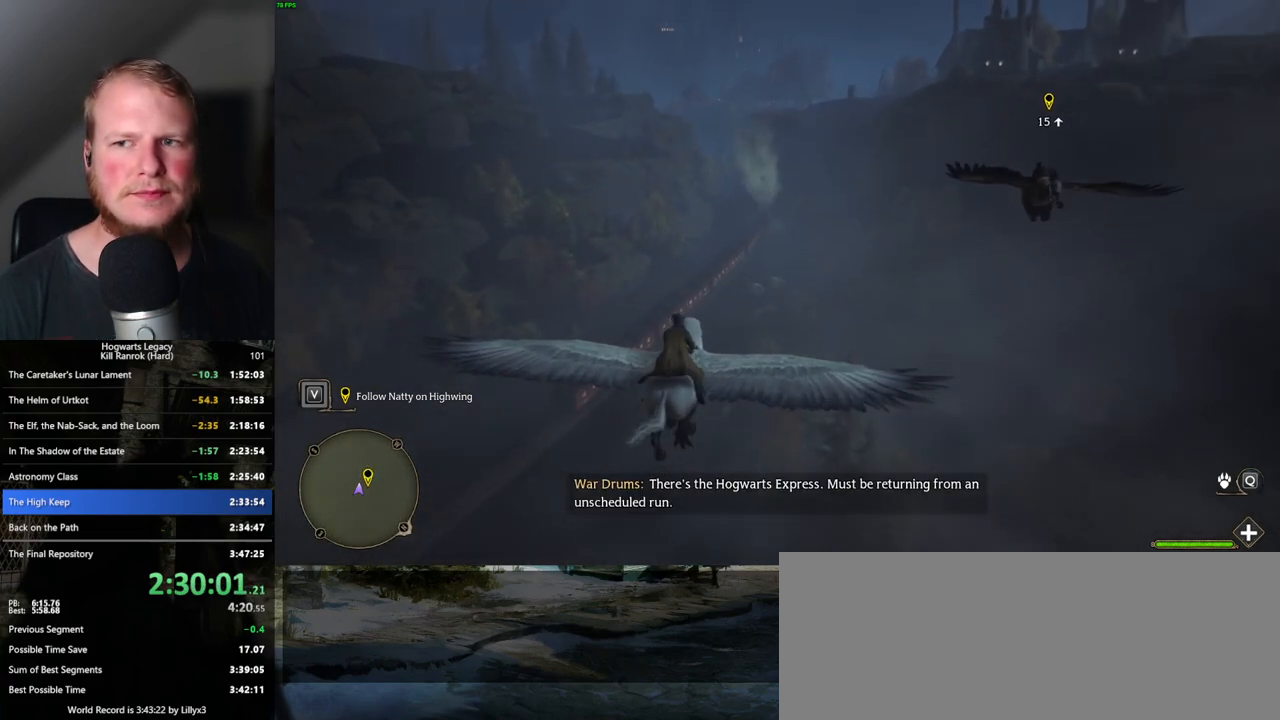
{"keys": ["w"], "mouse": [], "events": []}
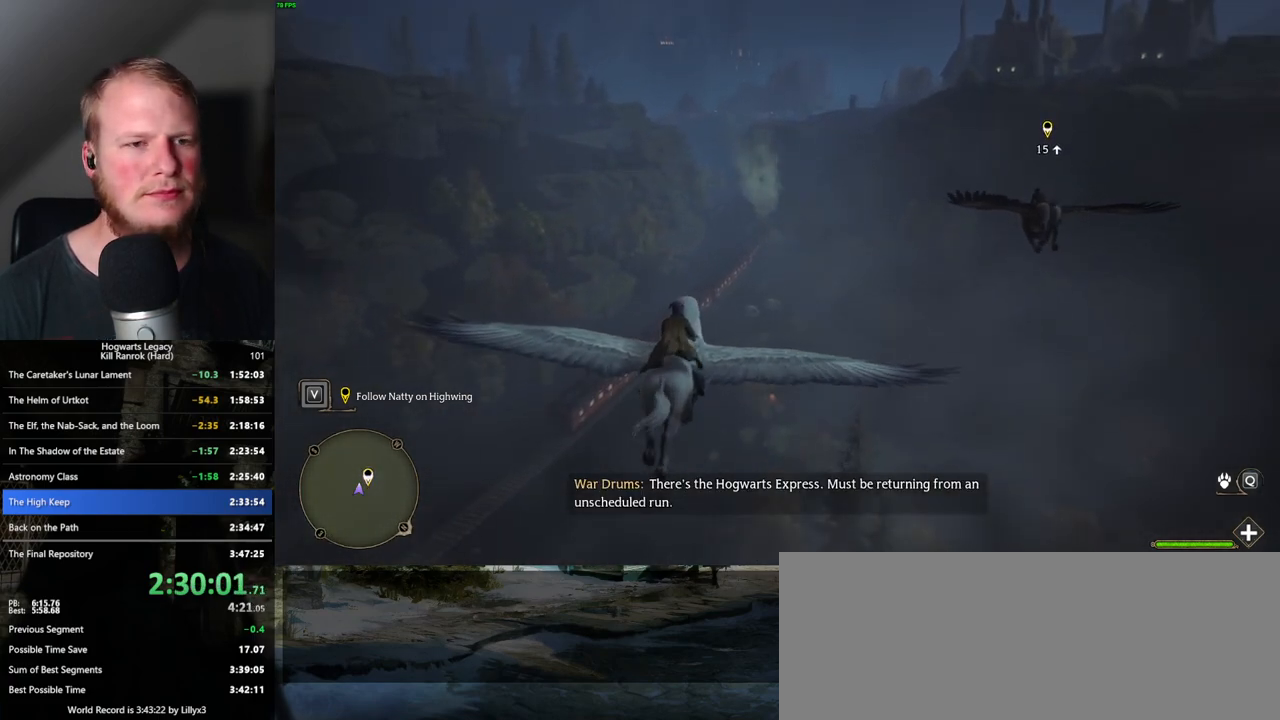
{"keys": ["w"], "mouse": [], "events": []}
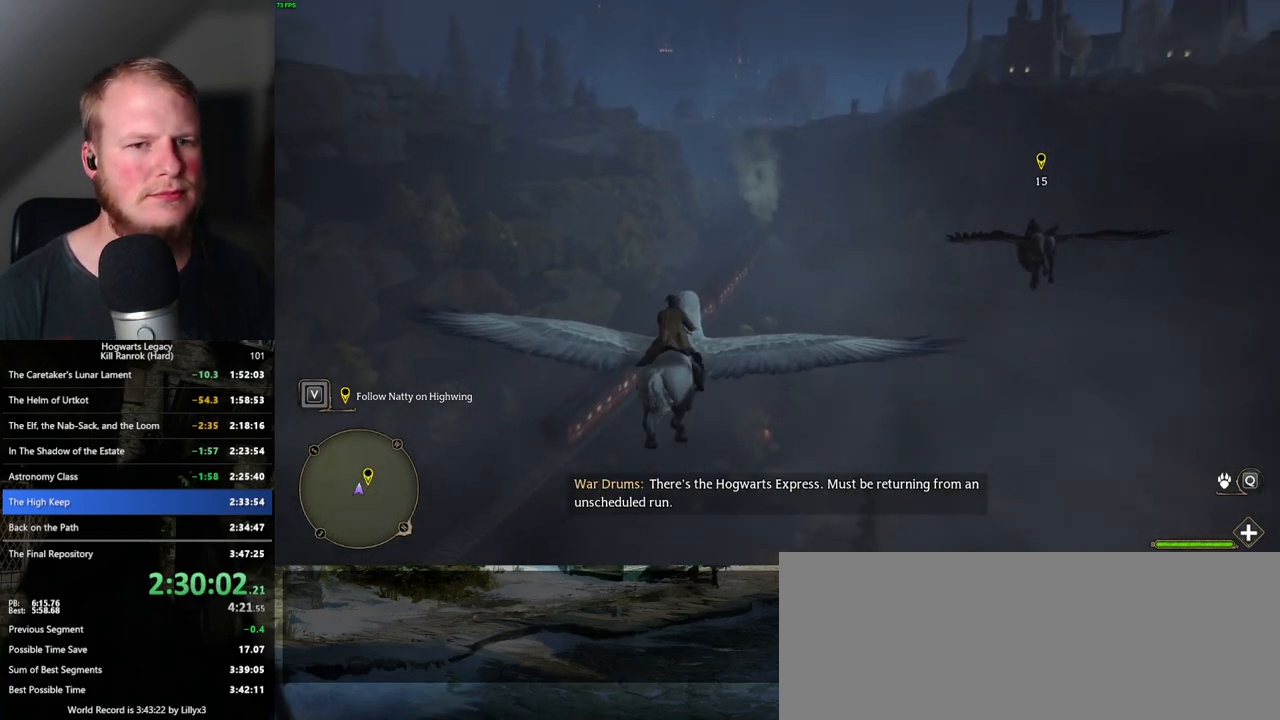
{"keys": ["w"], "mouse": [], "events": [[267, "ctrl_l", "down"], [433, "ctrl_l", "up"]]}
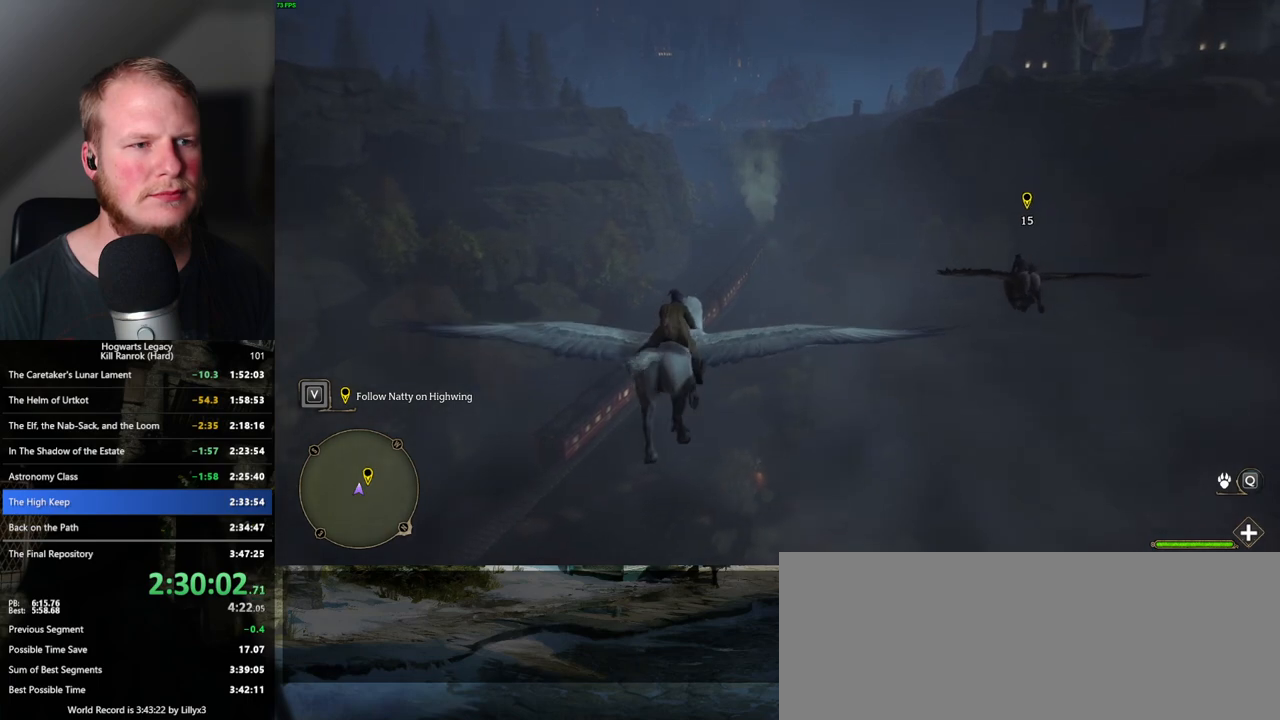
{"keys": ["w"], "mouse": [], "events": [[250, "ctrl_l", "down"], [383, "ctrl_l", "up"]]}
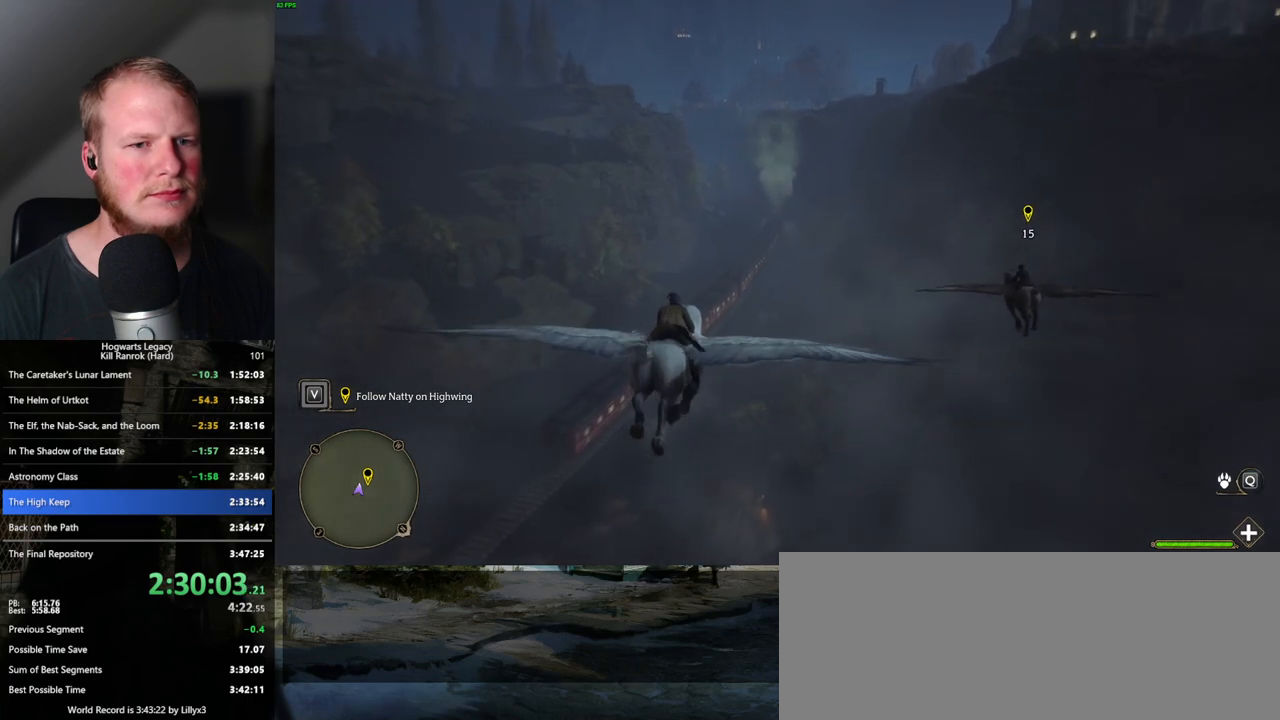
{"keys": ["w"], "mouse": [], "events": []}
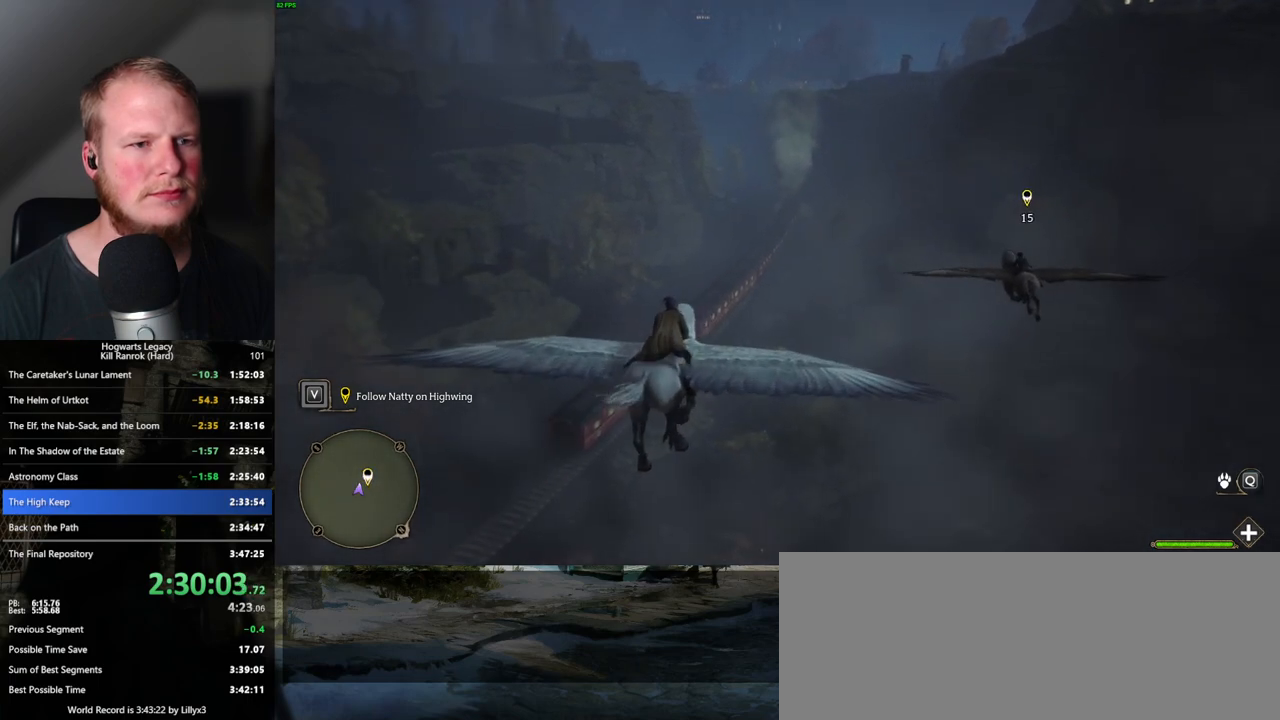
{"keys": ["w"], "mouse": [], "events": []}
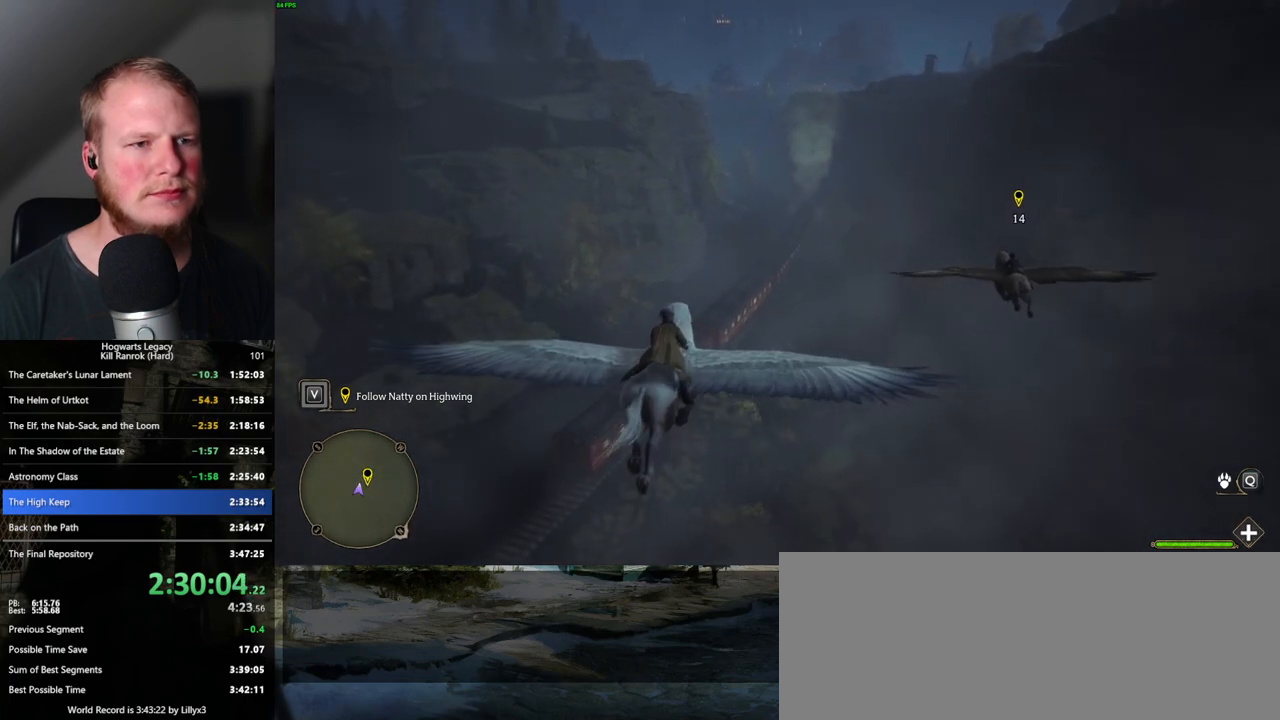
{"keys": ["w"], "mouse": [], "events": [[33, "a", "down"], [133, "a", "up"]]}
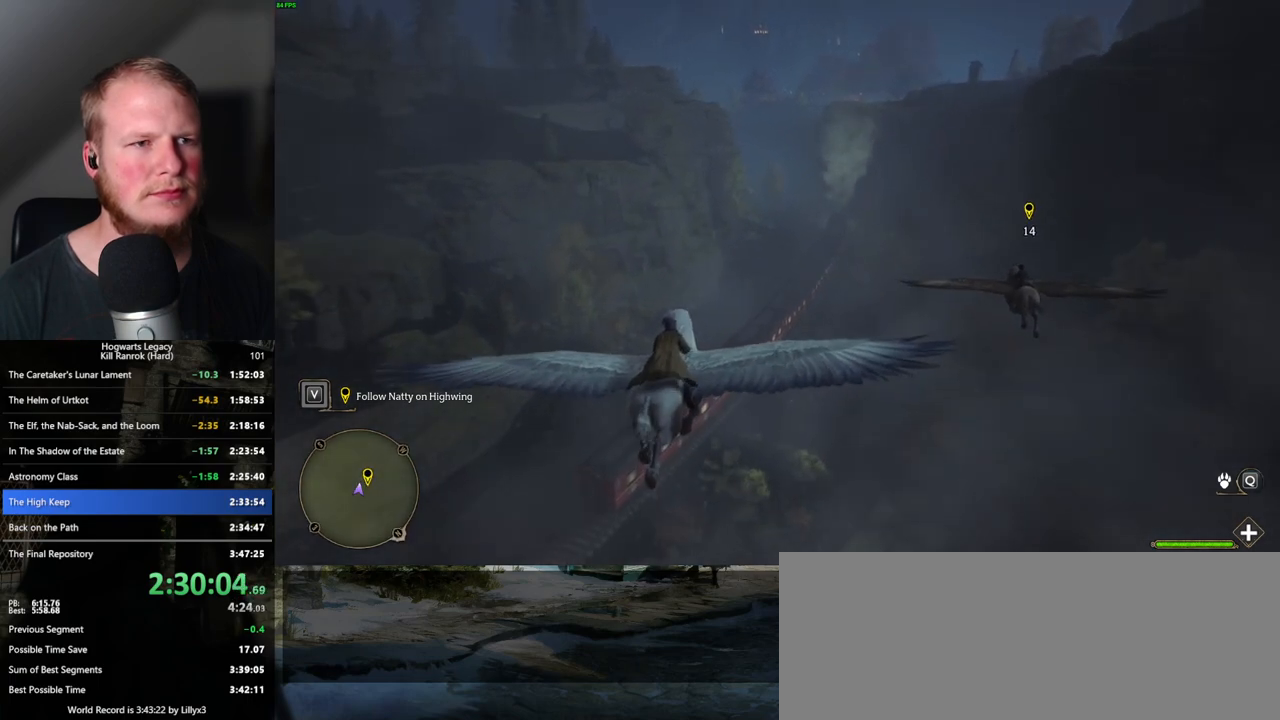
{"keys": ["w"], "mouse": [], "events": [[350, "d", "down"], [433, "d", "up"]]}
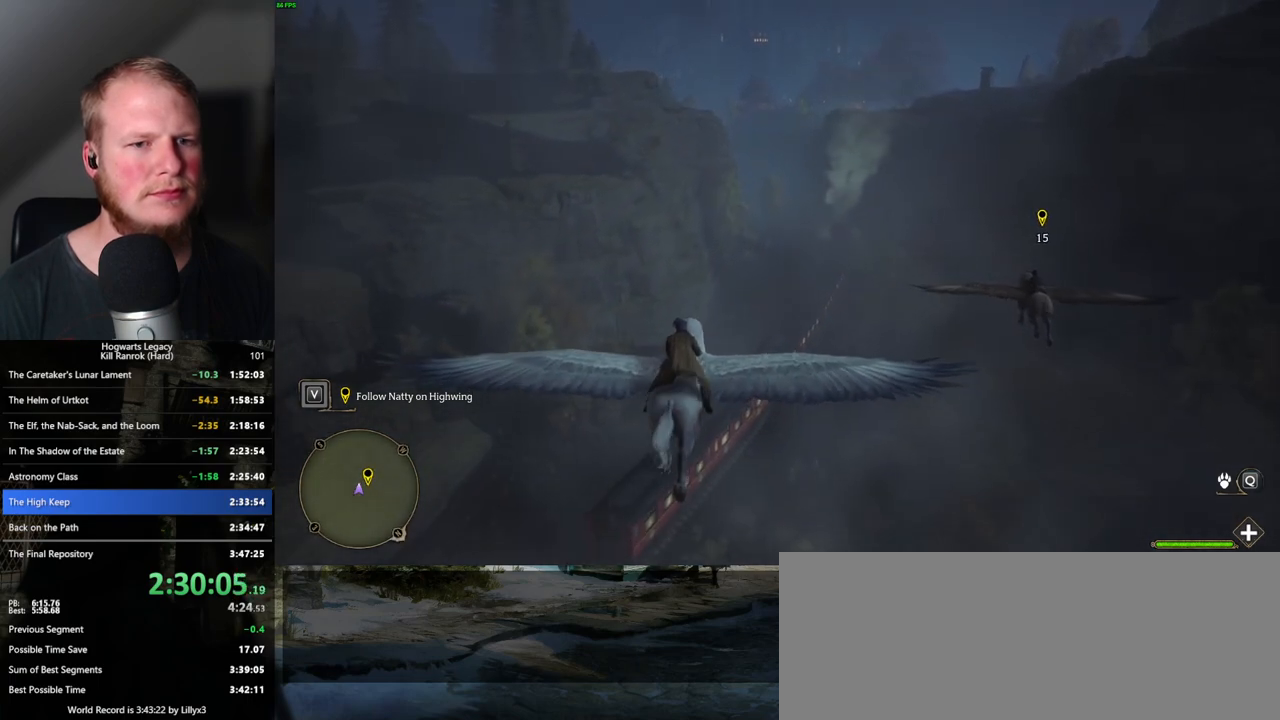
{"keys": ["w"], "mouse": [], "events": []}
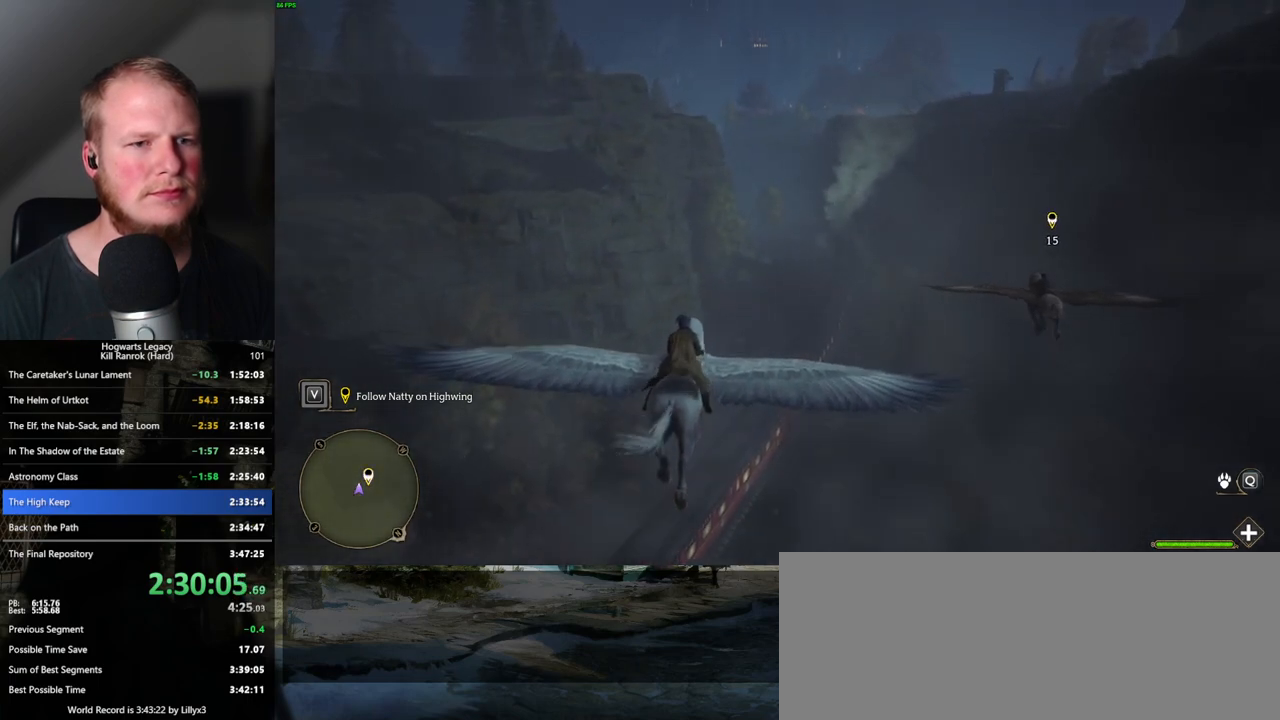
{"keys": ["w"], "mouse": [], "events": [[367, "a", "down"], [417, "a", "up"]]}
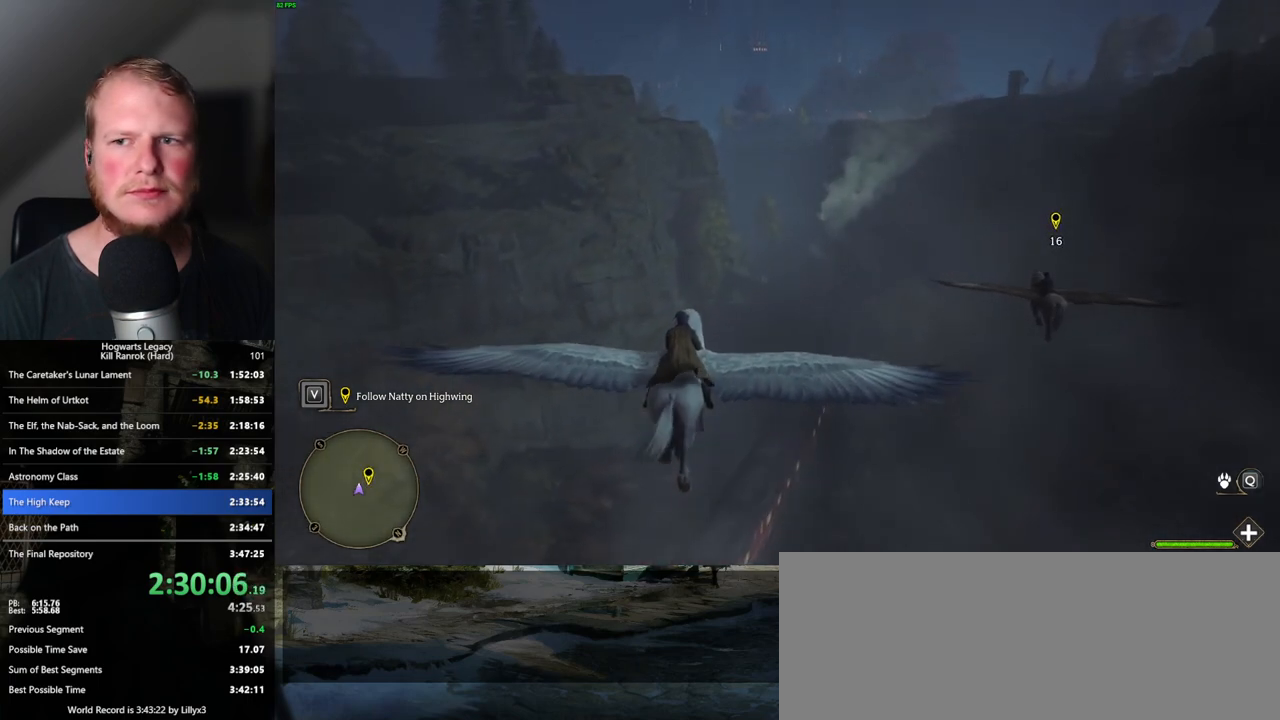
{"keys": ["w"], "mouse": [], "events": []}
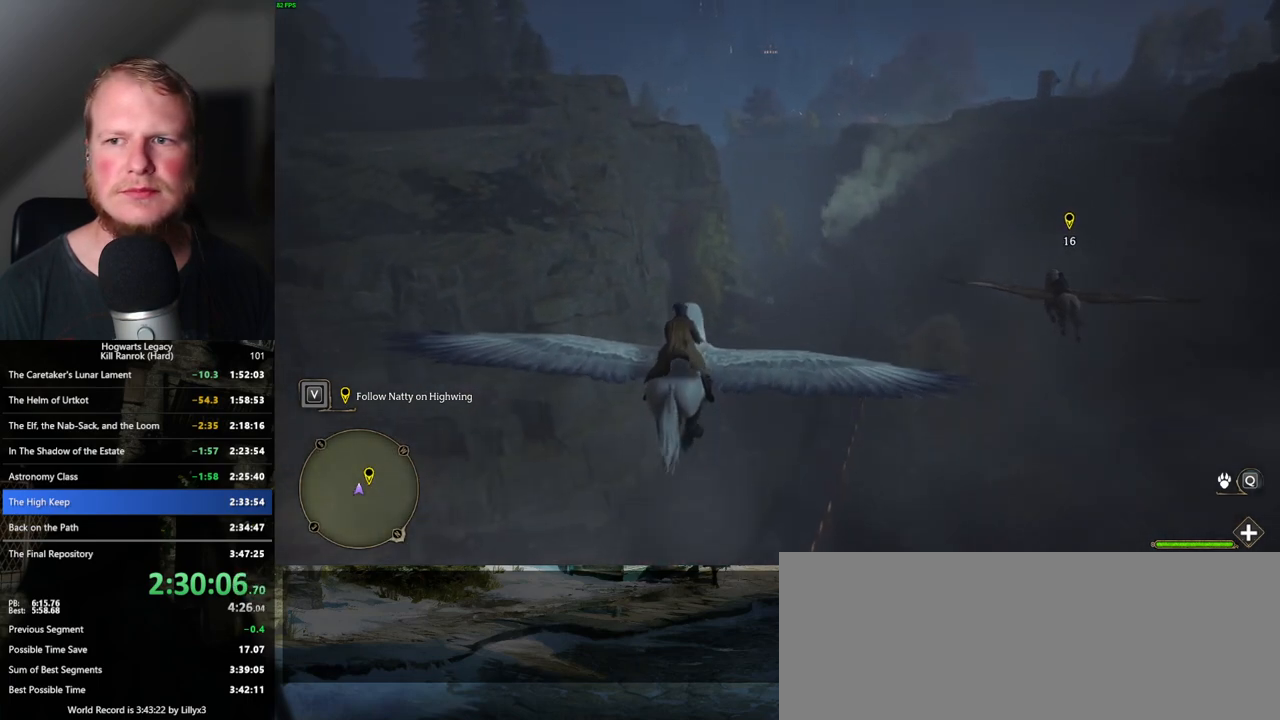
{"keys": ["w"], "mouse": [], "events": []}
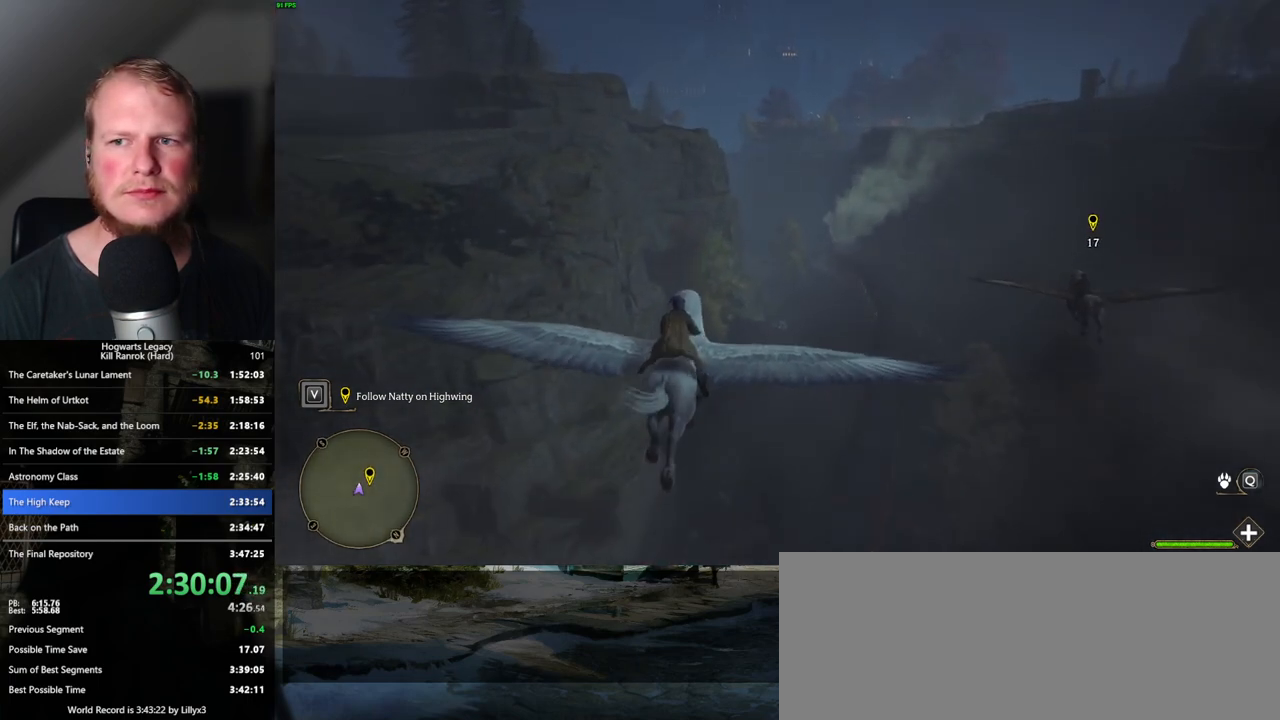
{"keys": ["w"], "mouse": [], "events": []}
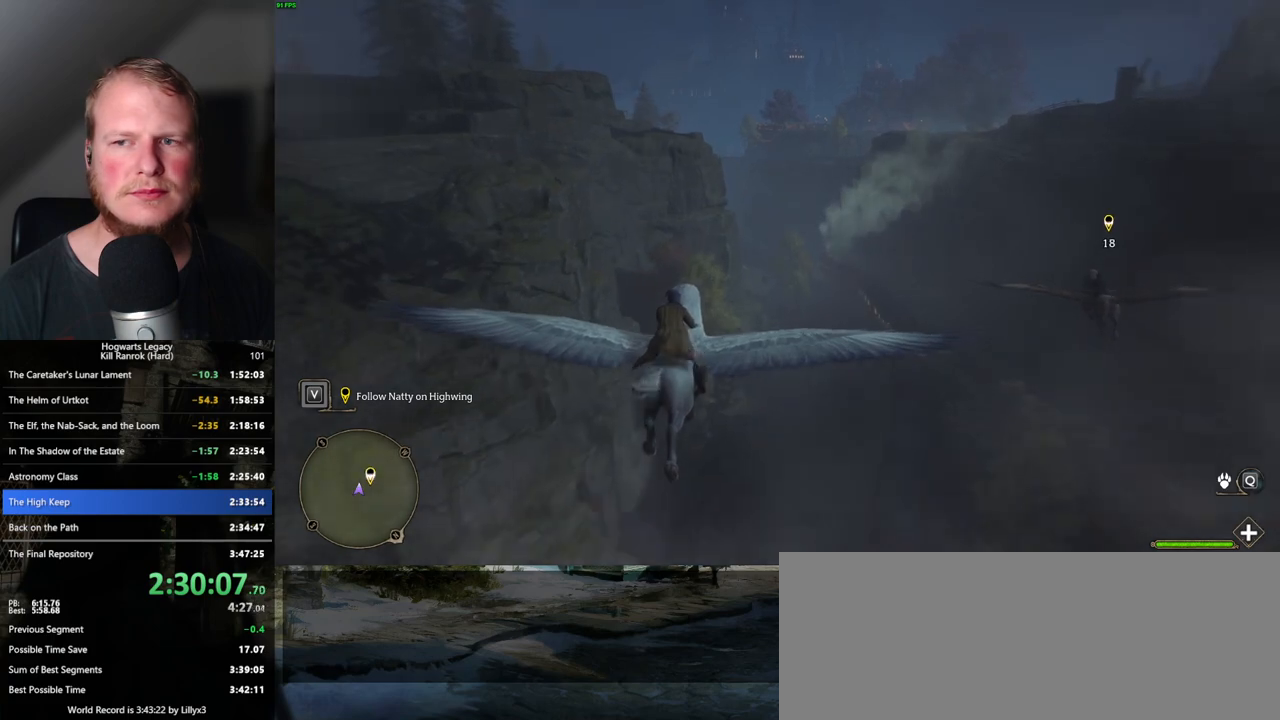
{"keys": ["w"], "mouse": [], "events": []}
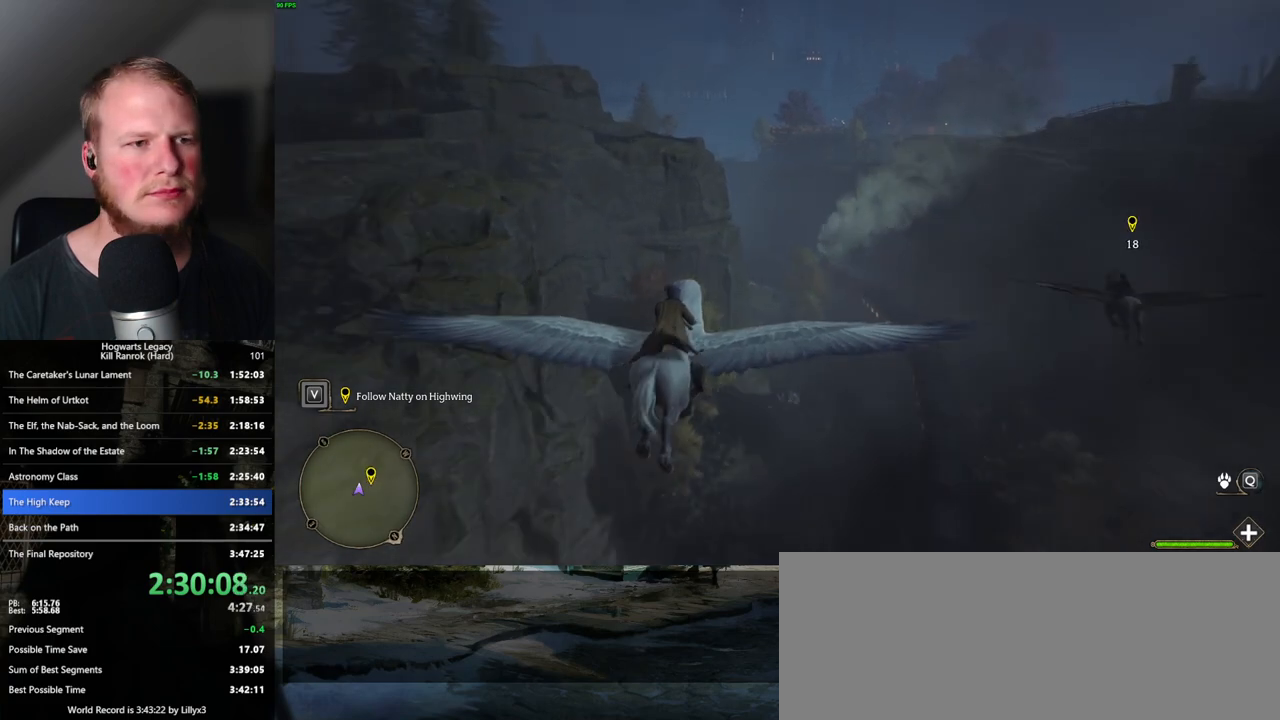
{"keys": ["w"], "mouse": [], "events": [[67, "d", "down"], [167, "d", "up"]]}
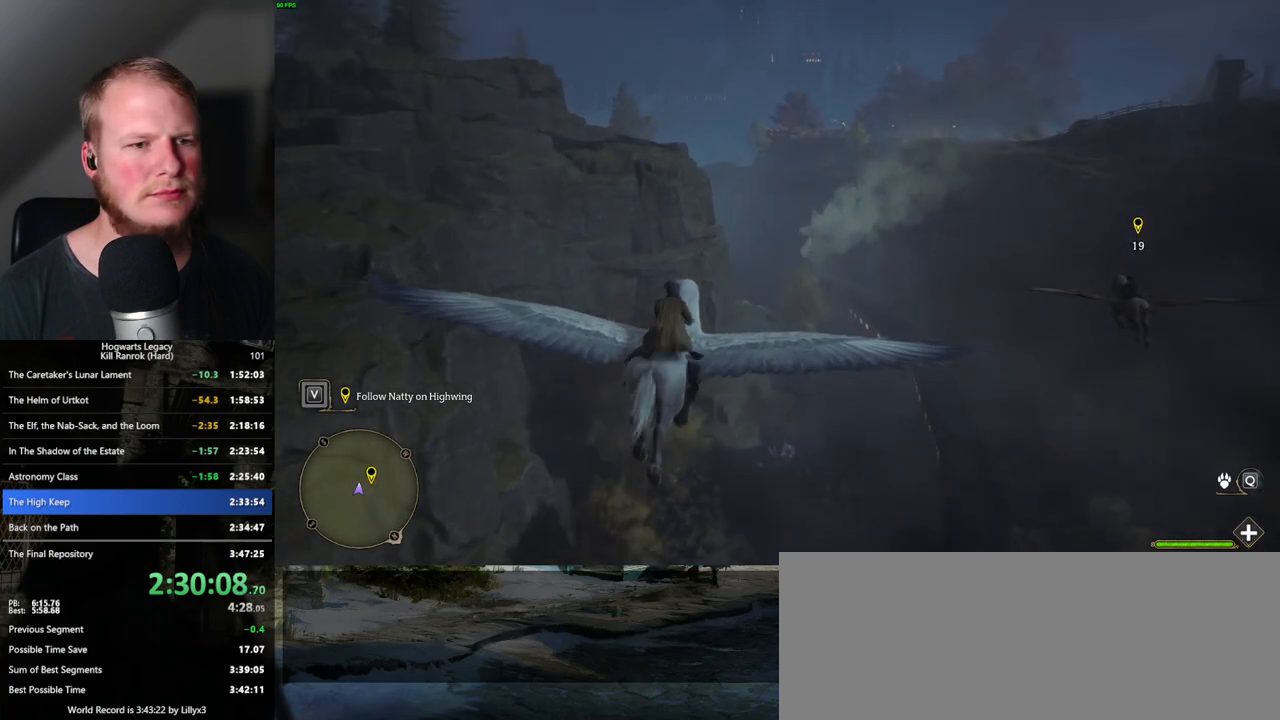
{"keys": ["w"], "mouse": [], "events": [[250, "a", "down"], [333, "a", "up"]]}
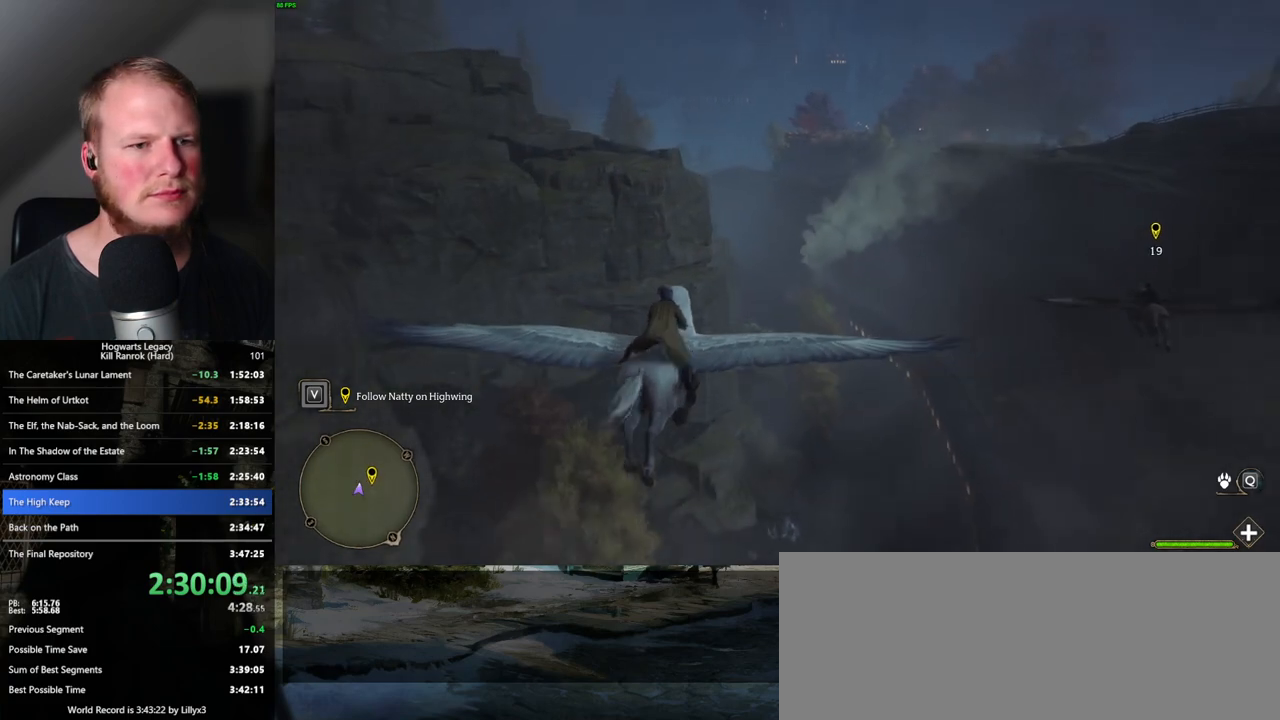
{"keys": ["w"], "mouse": [], "events": [[133, "a", "down"], [217, "a", "up"]]}
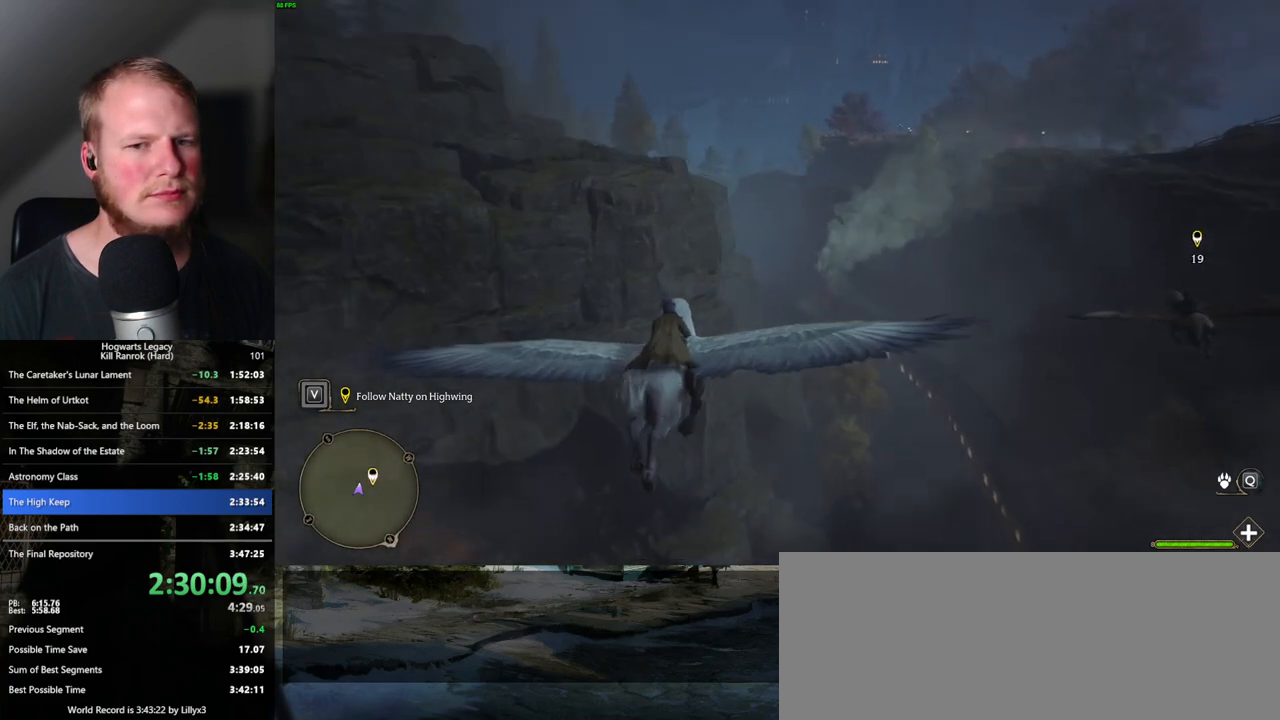
{"keys": ["w"], "mouse": [], "events": []}
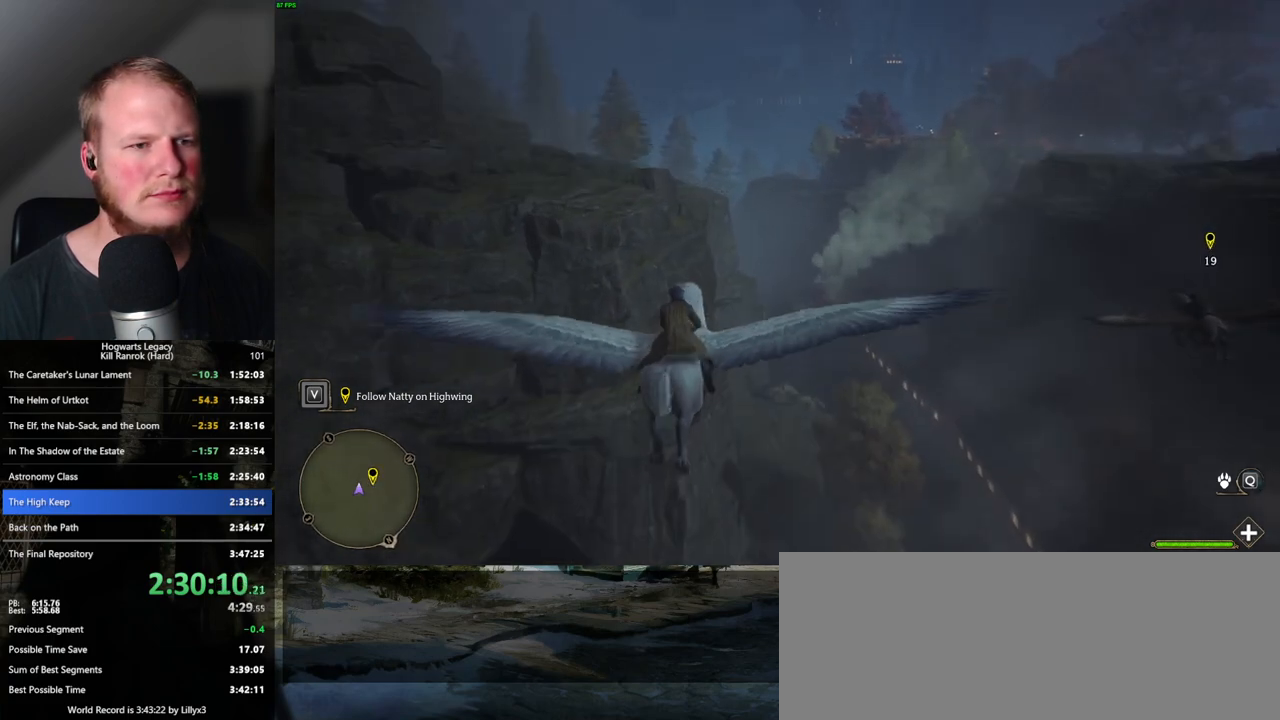
{"keys": ["w"], "mouse": [], "events": []}
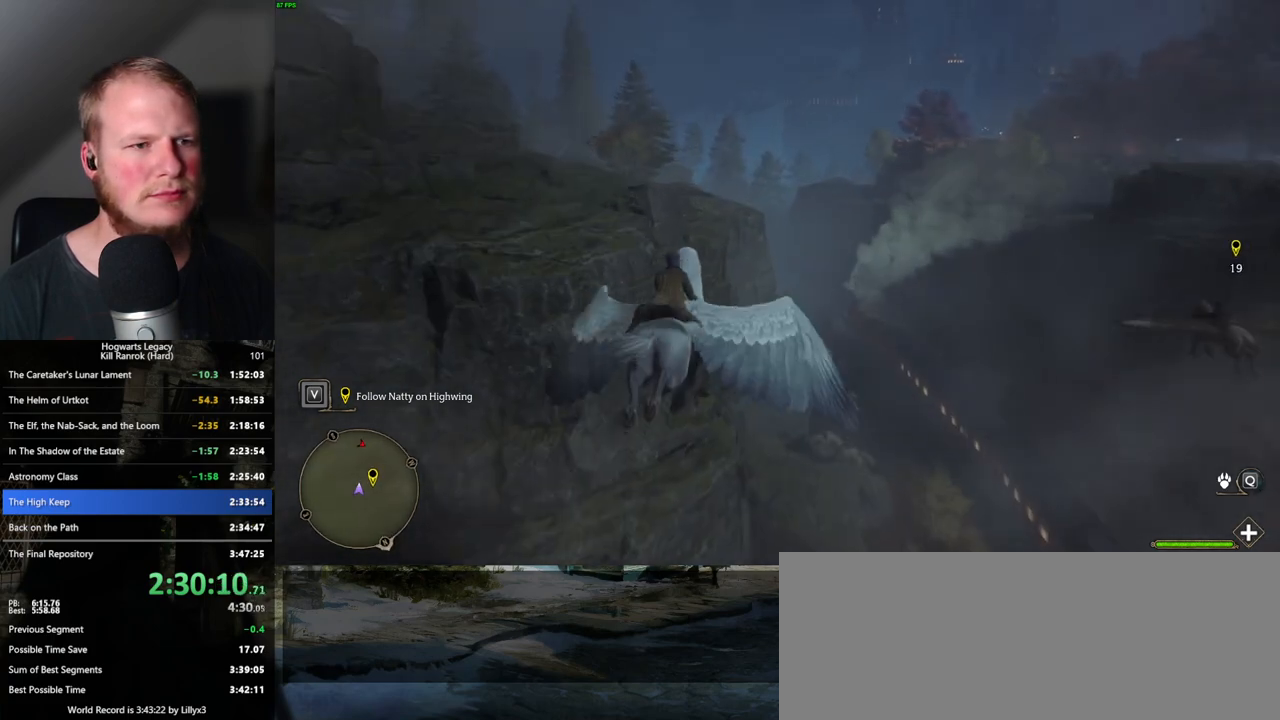
{"keys": ["w"], "mouse": [], "events": []}
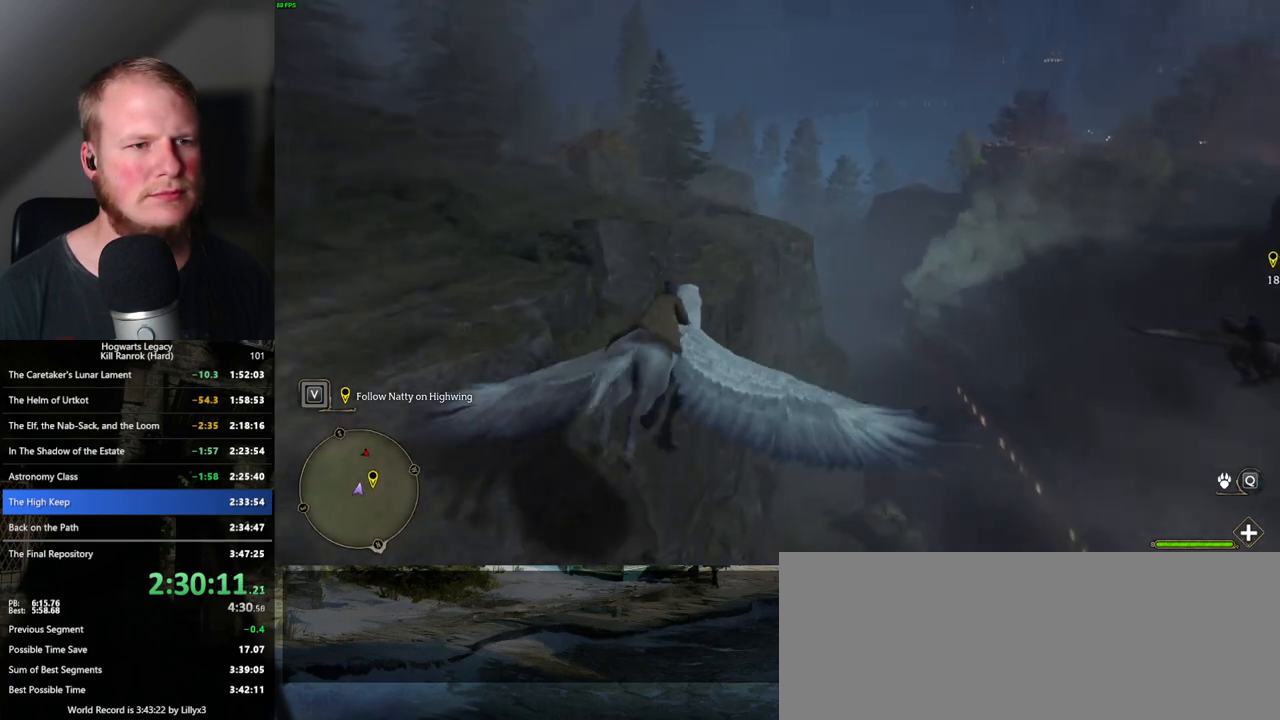
{"keys": ["w"], "mouse": [], "events": []}
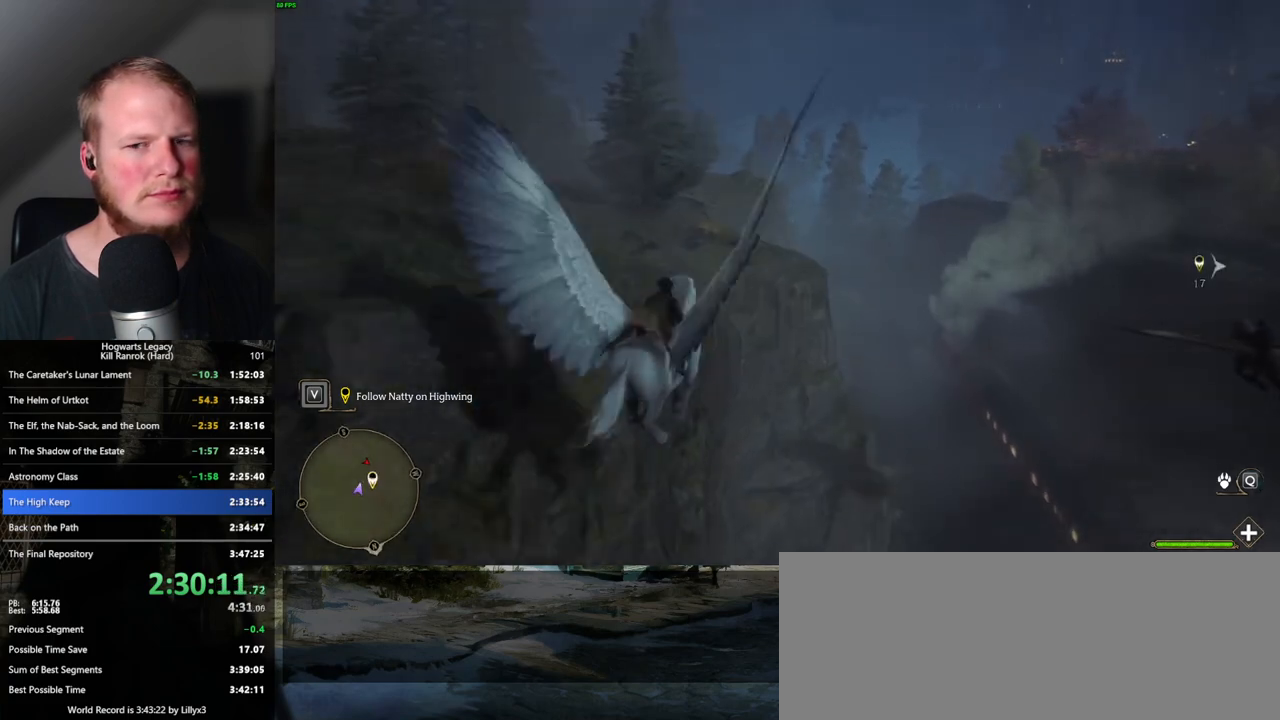
{"keys": ["w"], "mouse": [], "events": []}
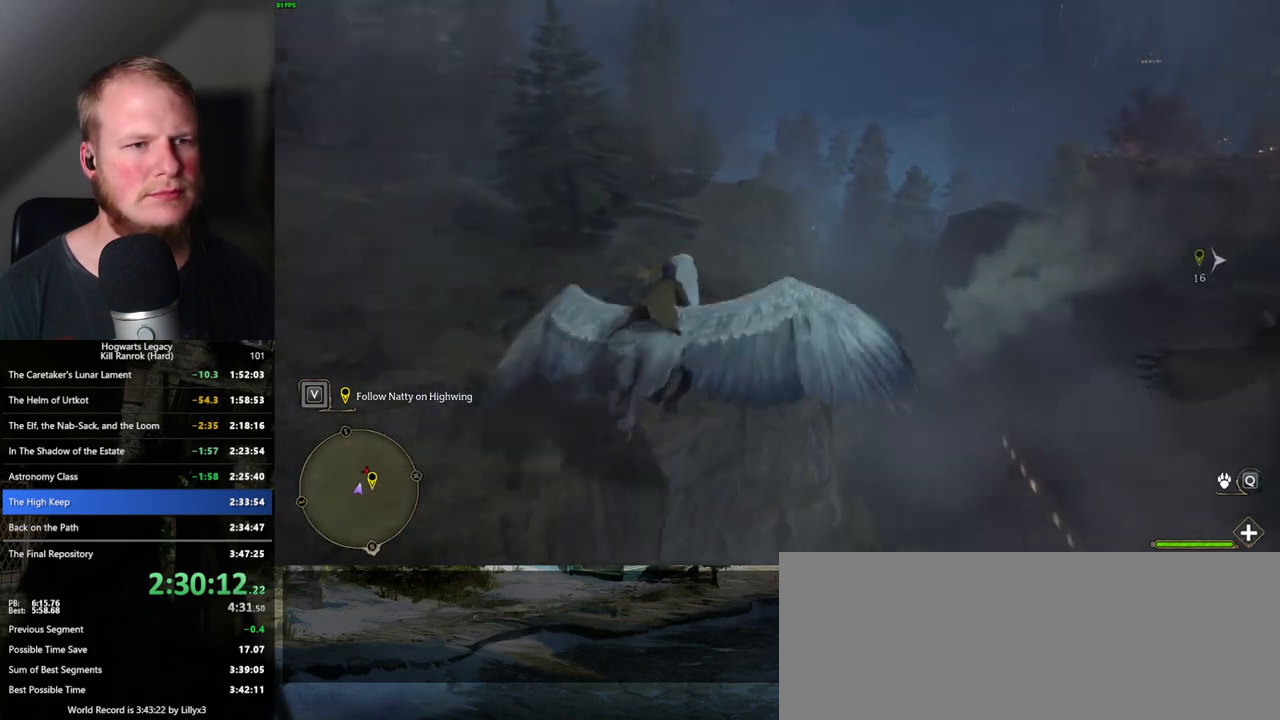
{"keys": ["w"], "mouse": [], "events": []}
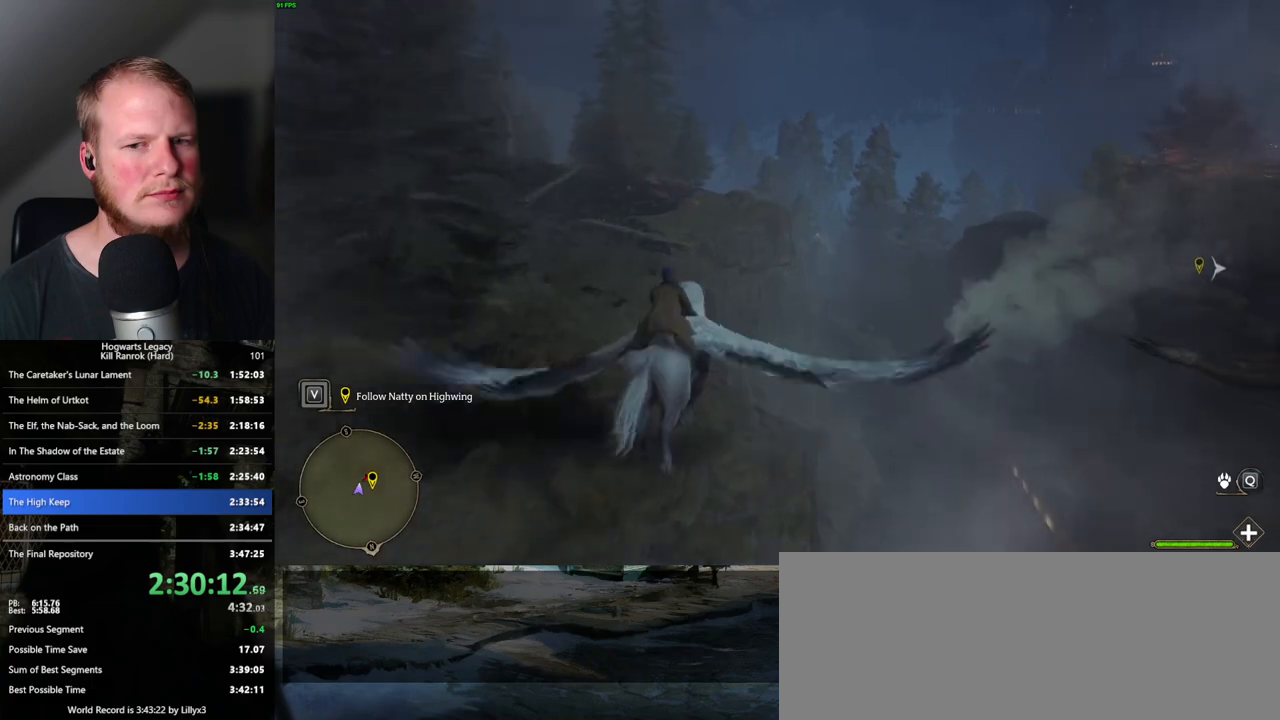
{"keys": ["w"], "mouse": [], "events": [[333, "d", "down"], [433, "d", "up"]]}
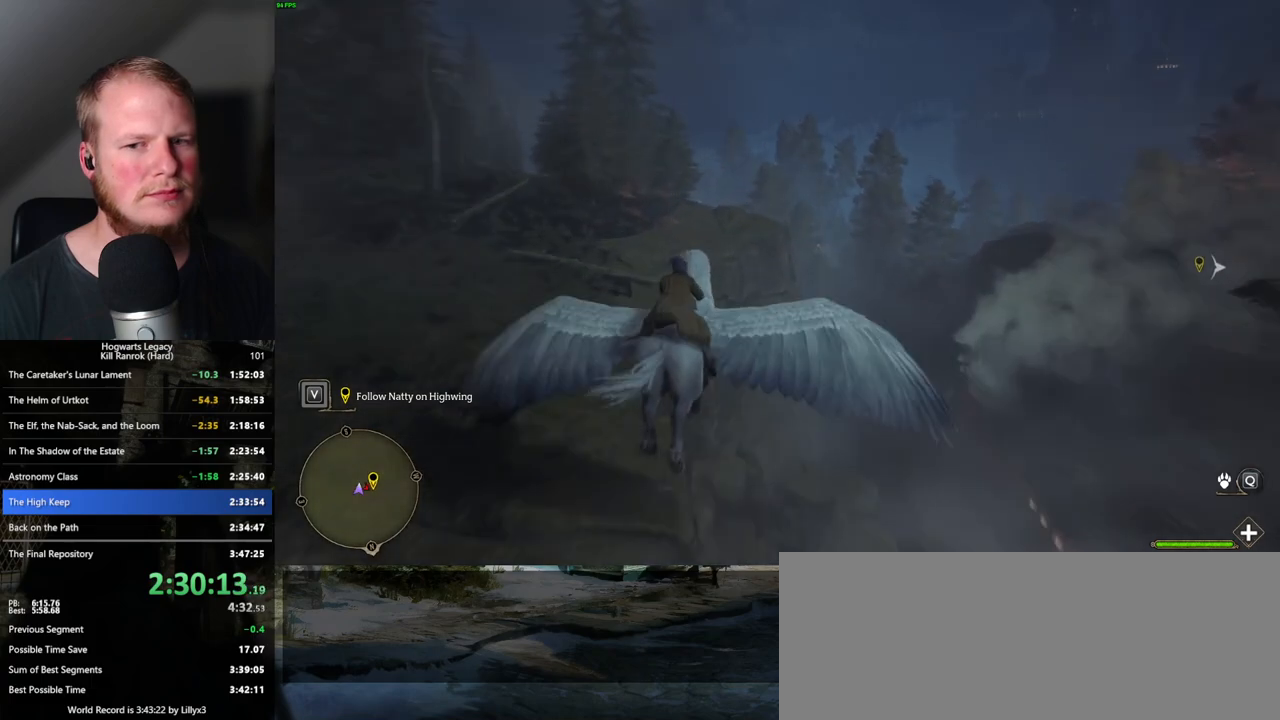
{"keys": ["w"], "mouse": [], "events": [[317, "d", "down"], [417, "d", "up"]]}